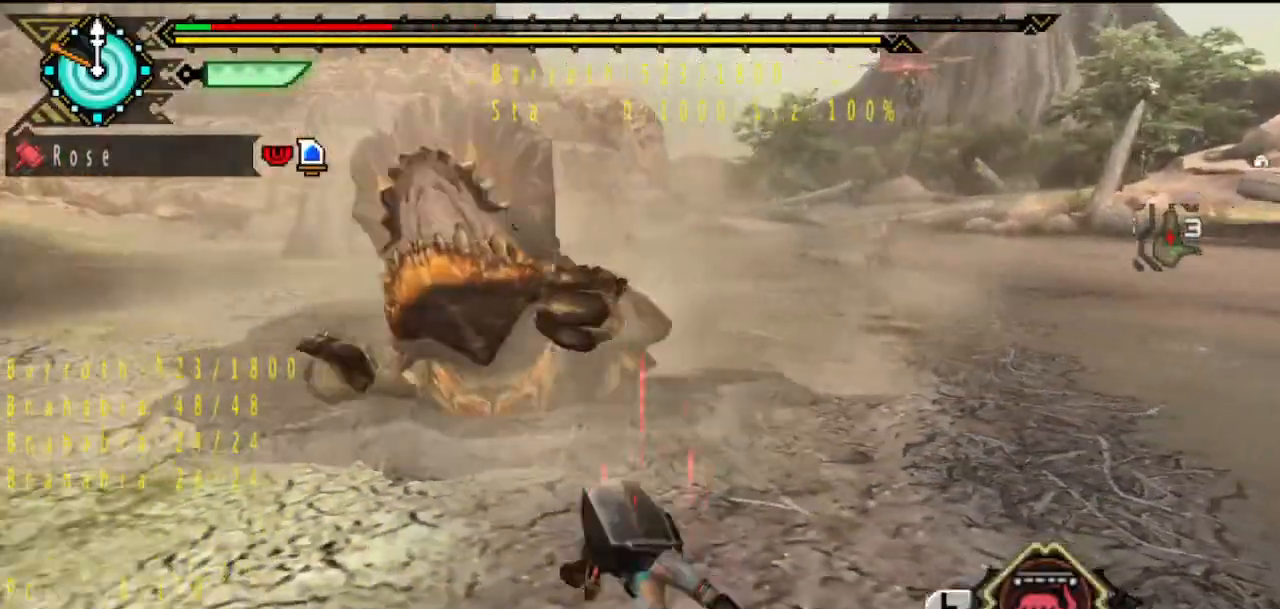
Gameplay with a controller (PlayStation layout); each line is a JSON object with the inputs held at the frame after it. "button_events" lists button changes between this image and that frame as [ms after this image, input, new state], when the widget could be followed in between (sticks are given only as held states). Not read: L3 R3.
{"buttons": [], "left_stick": "up", "right_stick": "center", "button_events": []}
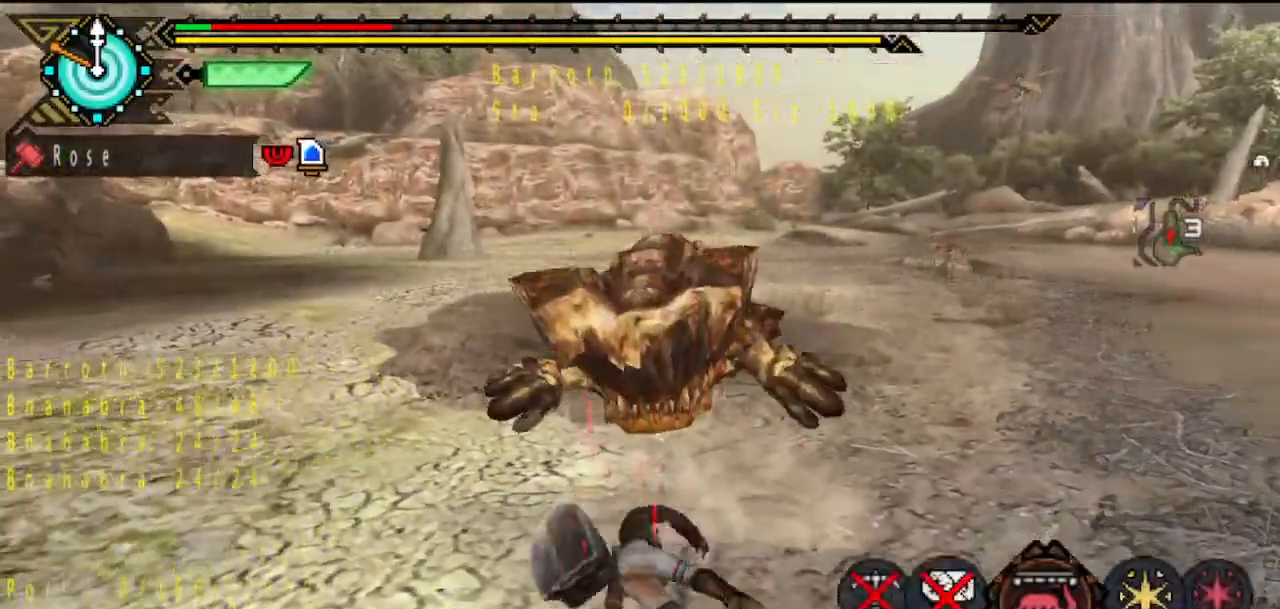
{"buttons": [], "left_stick": "up", "right_stick": "center", "button_events": [[100, "CIRCLE", "down"], [167, "CIRCLE", "up"], [233, "CIRCLE", "down"], [333, "CIRCLE", "up"]]}
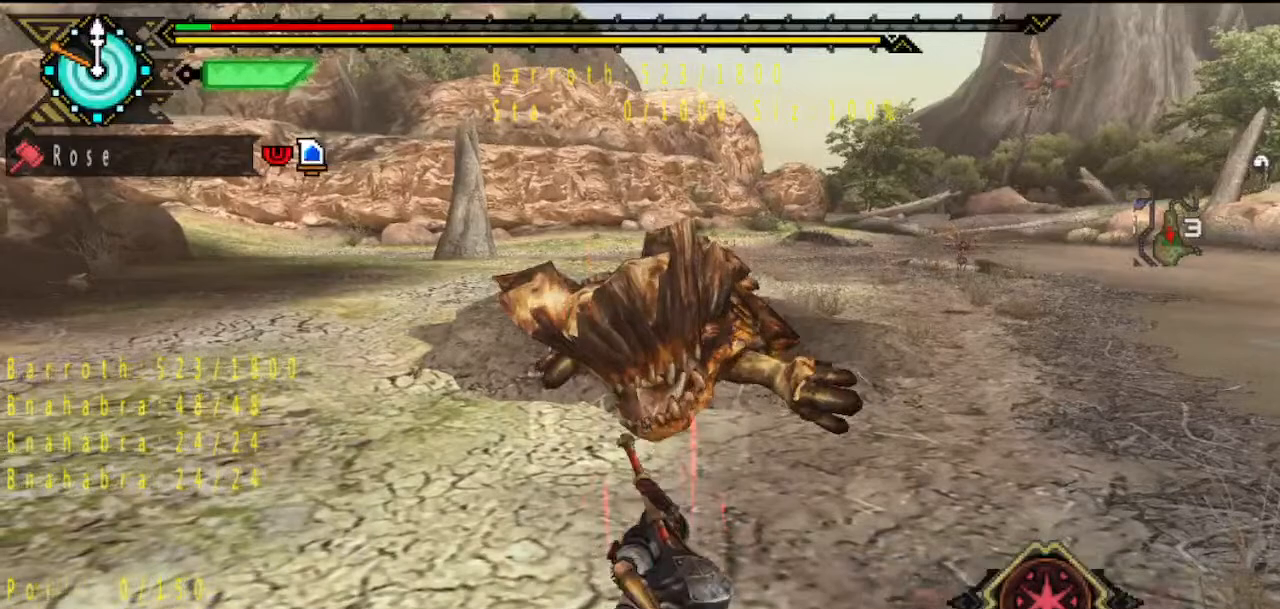
{"buttons": [], "left_stick": "up", "right_stick": "center", "button_events": []}
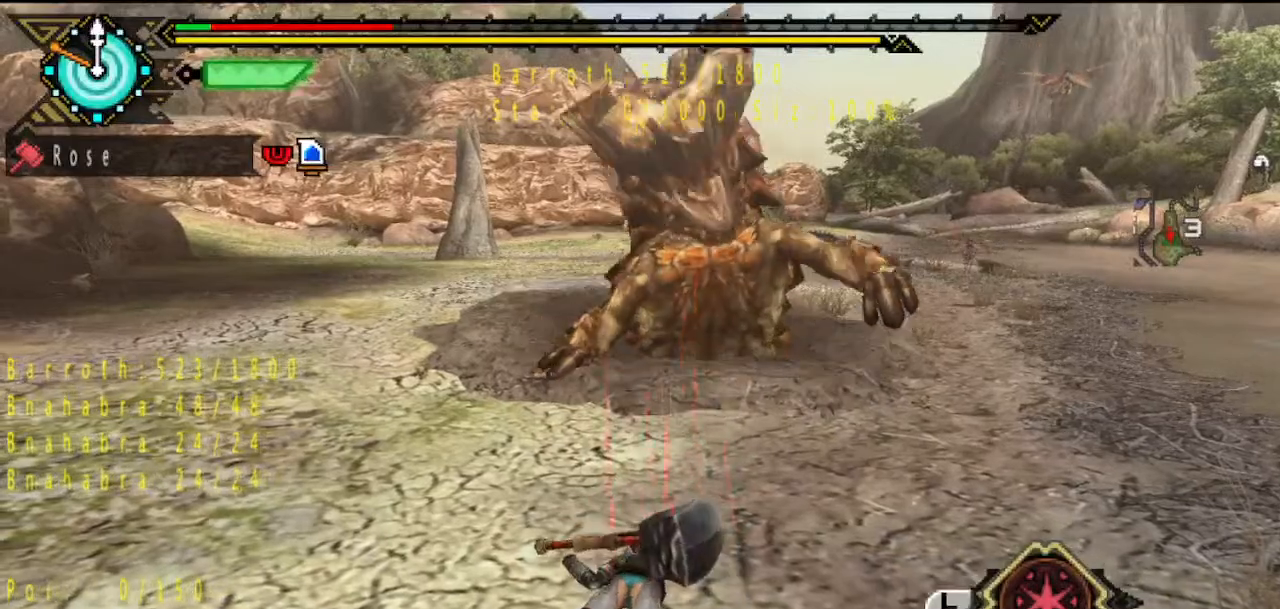
{"buttons": [], "left_stick": "up", "right_stick": "center", "button_events": []}
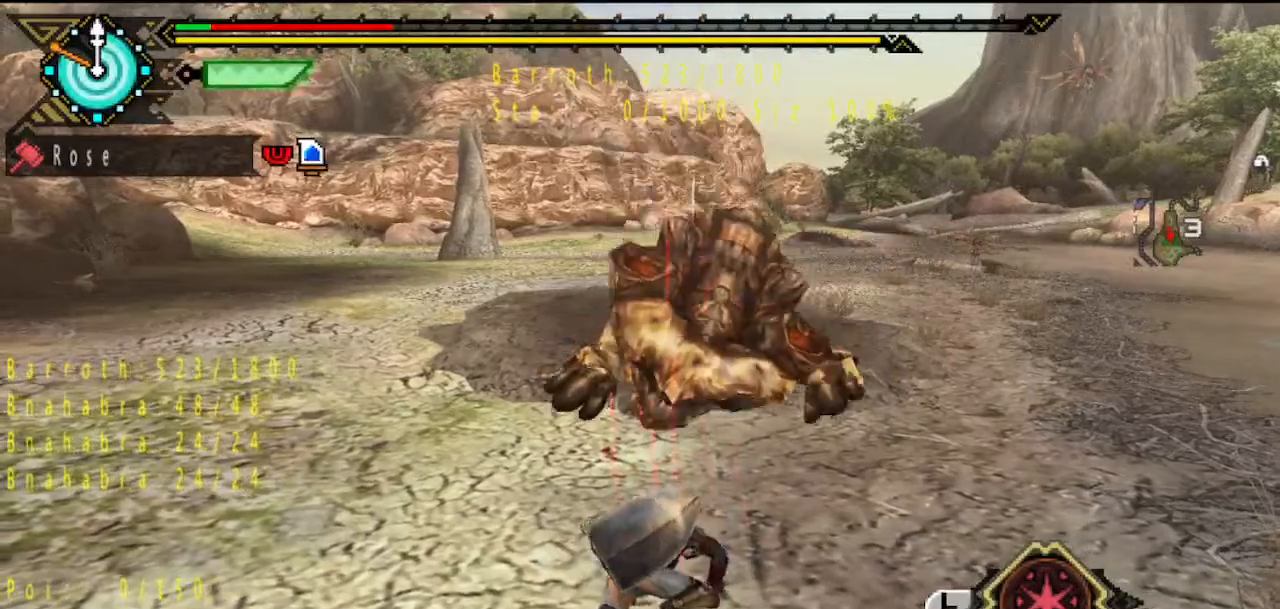
{"buttons": ["SQUARE"], "left_stick": "up", "right_stick": "center", "button_events": [[333, "SQUARE", "down"], [433, "SQUARE", "up"], [500, "SQUARE", "down"]]}
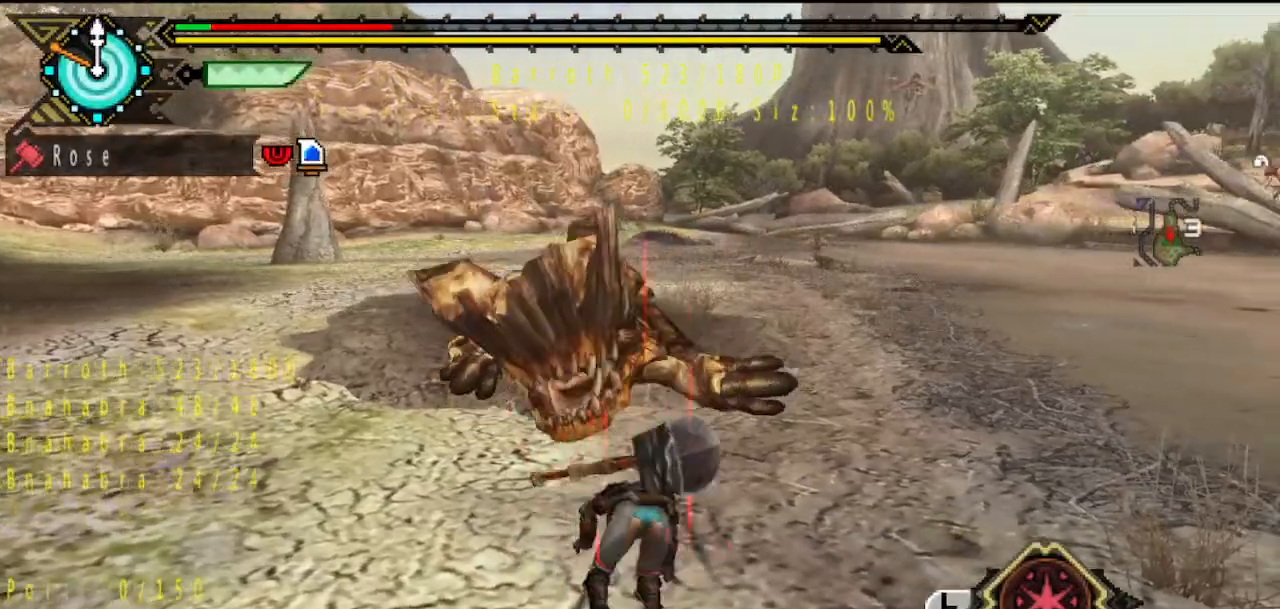
{"buttons": [], "left_stick": "up", "right_stick": "center", "button_events": [[100, "SQUARE", "up"]]}
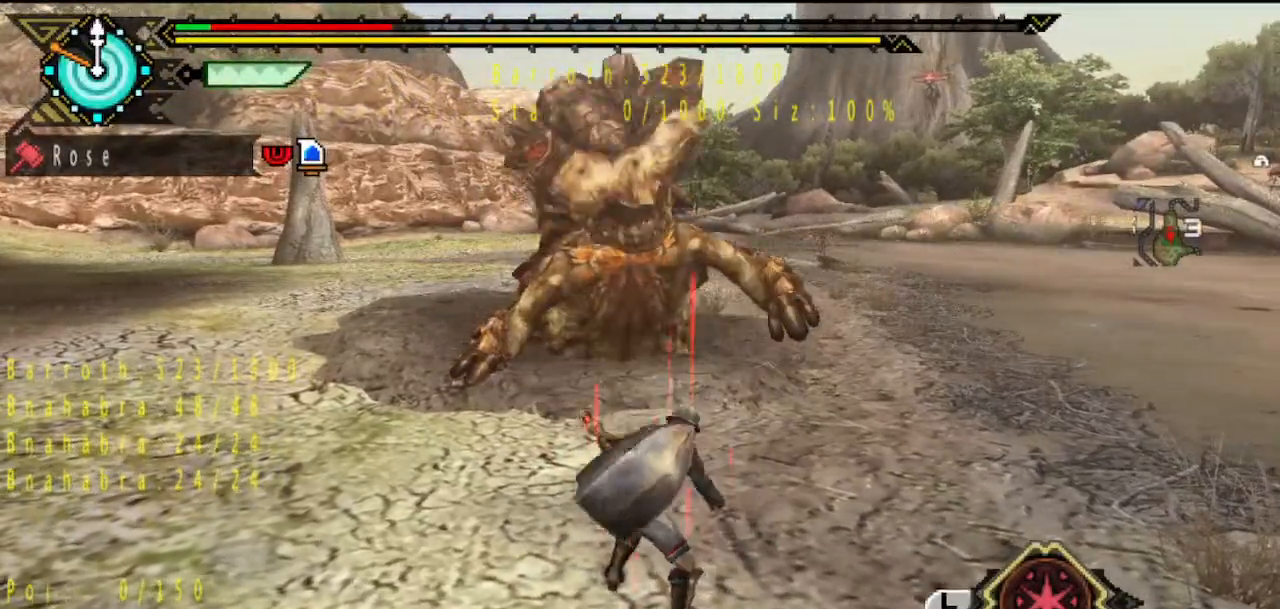
{"buttons": [], "left_stick": "up", "right_stick": "center", "button_events": [[67, "SQUARE", "down"], [267, "SQUARE", "up"]]}
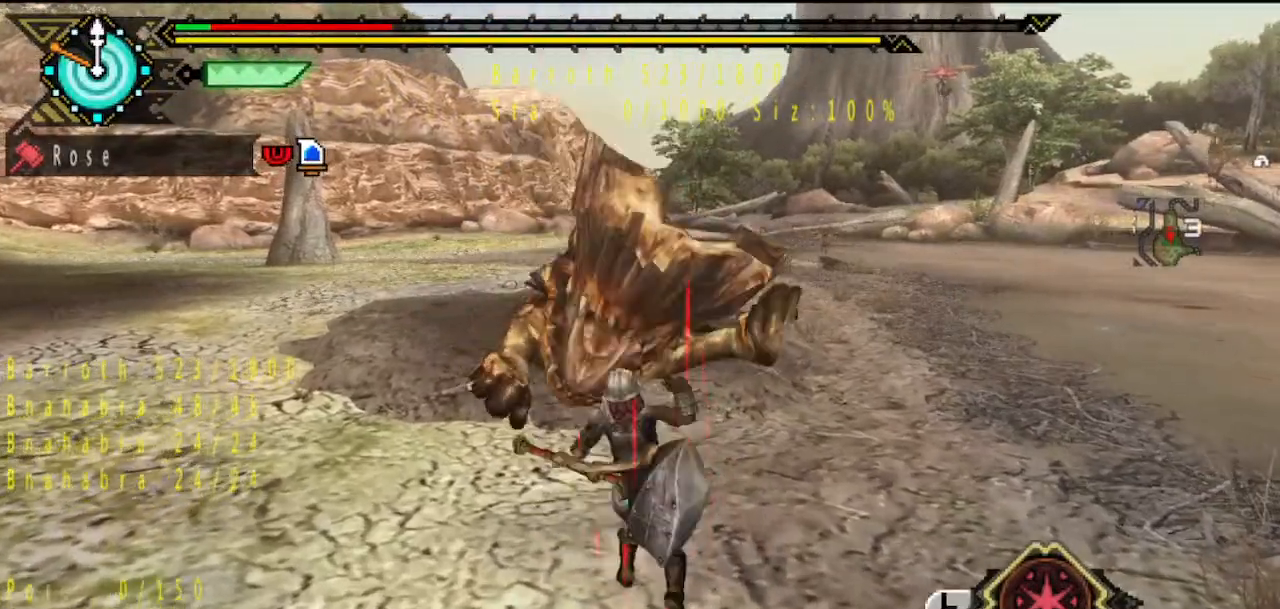
{"buttons": [], "left_stick": "up", "right_stick": "center", "button_events": [[133, "SQUARE", "down"], [233, "SQUARE", "up"]]}
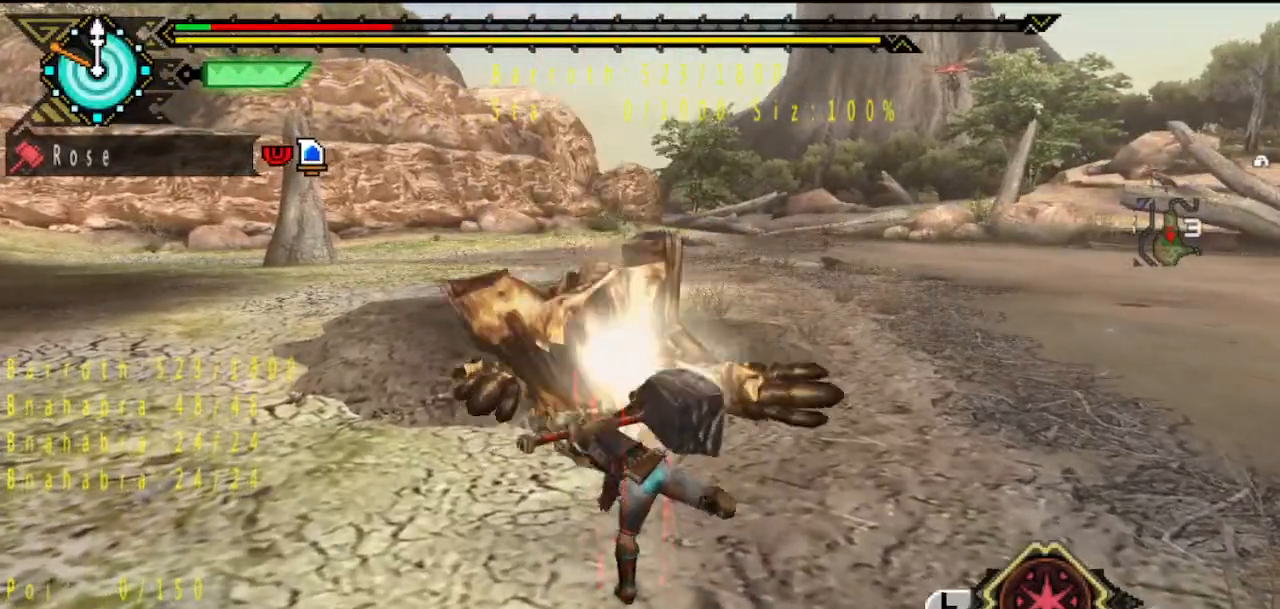
{"buttons": ["SQUARE"], "left_stick": "up", "right_stick": "center", "button_events": [[17, "SQUARE", "down"], [250, "SQUARE", "up"], [317, "SQUARE", "down"], [383, "SQUARE", "up"], [483, "SQUARE", "down"]]}
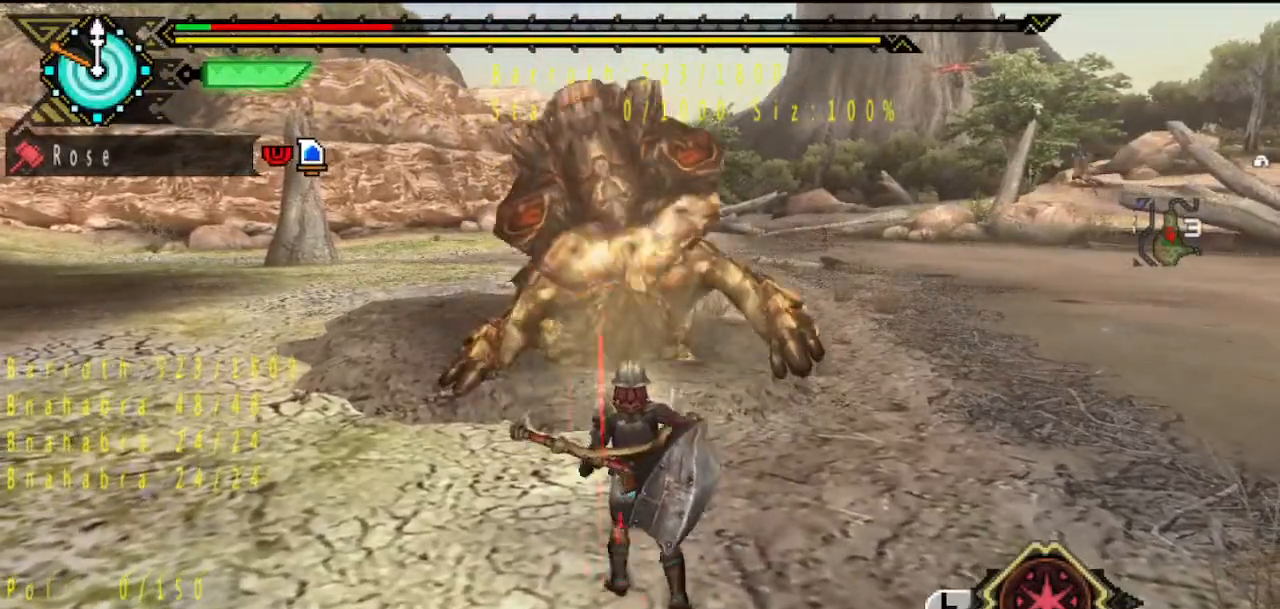
{"buttons": [], "left_stick": "center", "right_stick": "center", "button_events": [[50, "SQUARE", "up"], [117, "SQUARE", "down"], [217, "SQUARE", "up"]]}
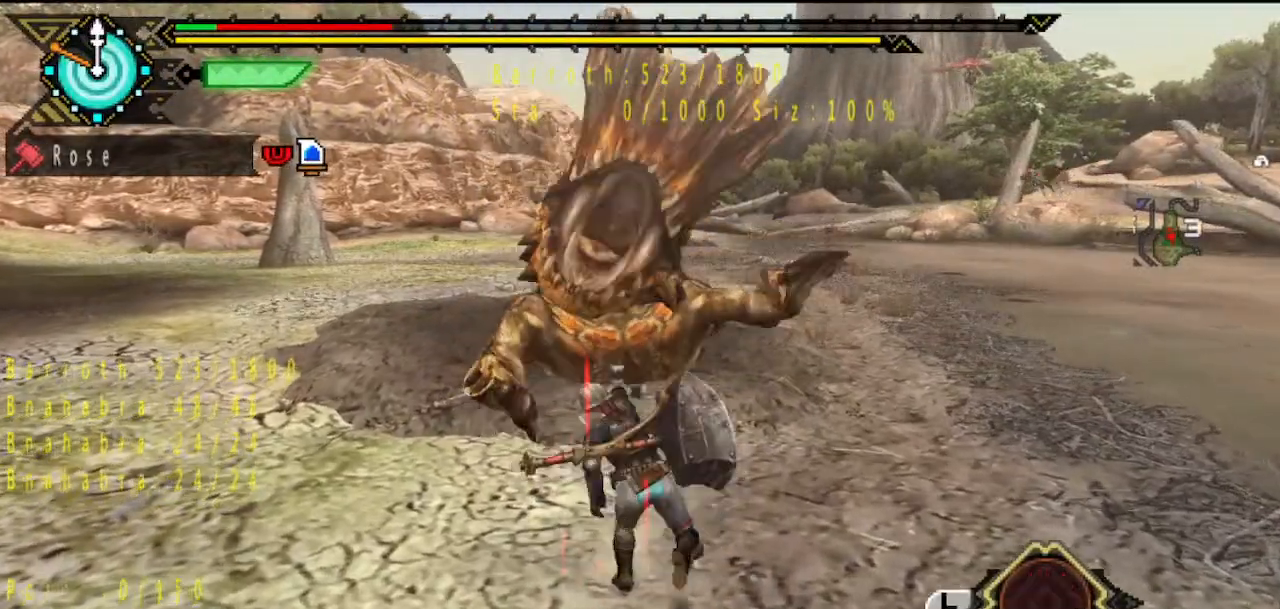
{"buttons": [], "left_stick": "up-left", "right_stick": "center", "button_events": []}
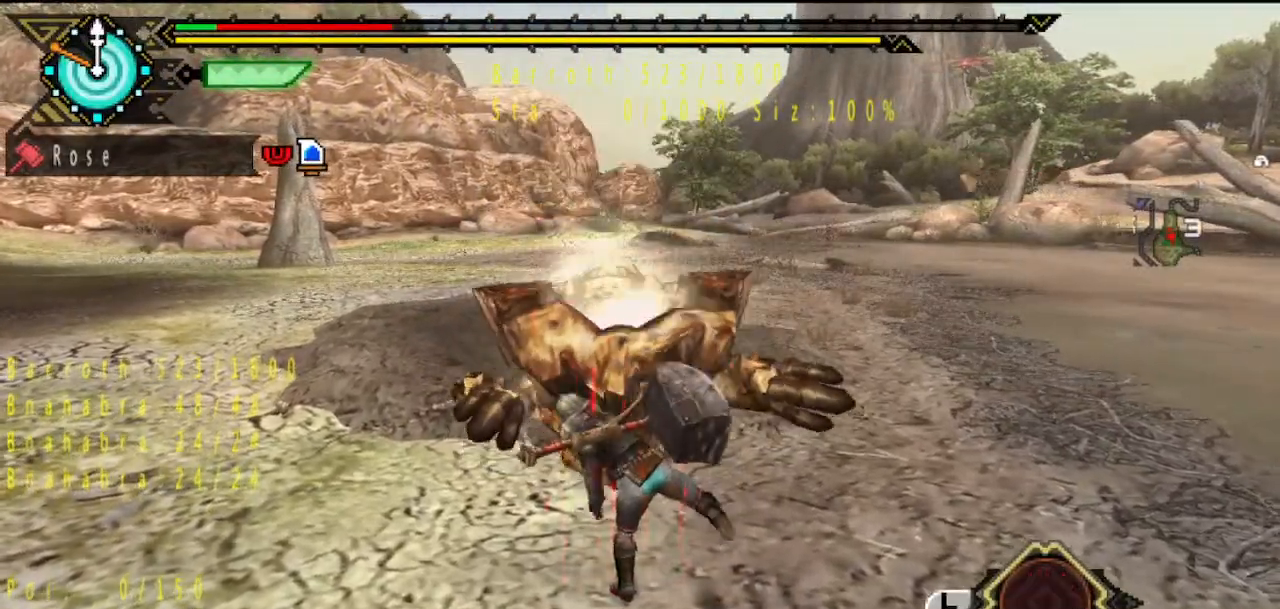
{"buttons": [], "left_stick": "up-left", "right_stick": "center", "button_events": []}
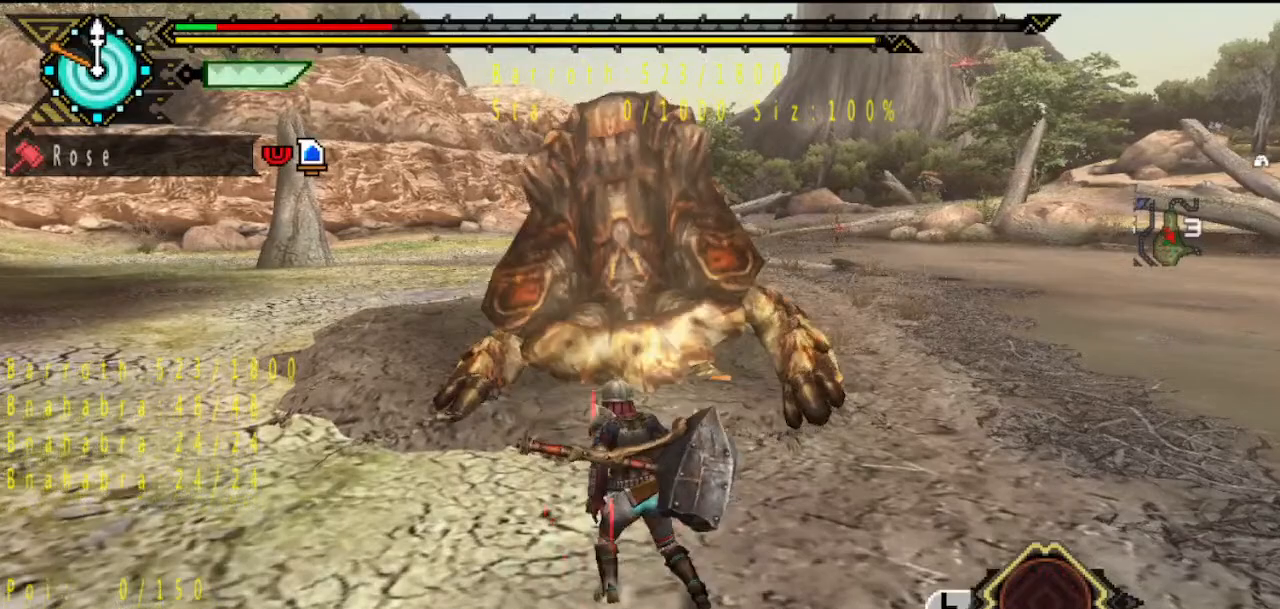
{"buttons": ["TRIANGLE"], "left_stick": "up", "right_stick": "center", "button_events": [[133, "TRIANGLE", "down"], [233, "TRIANGLE", "up"], [300, "TRIANGLE", "down"], [367, "TRIANGLE", "up"], [433, "TRIANGLE", "down"]]}
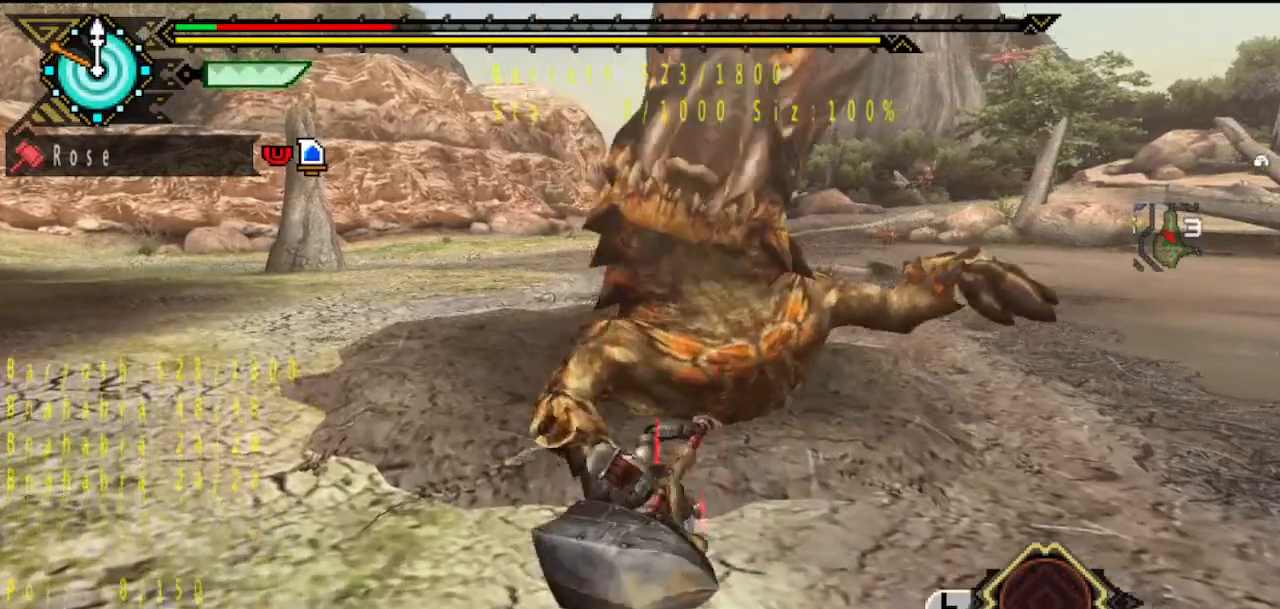
{"buttons": ["TRIANGLE"], "left_stick": "up-right", "right_stick": "center", "button_events": []}
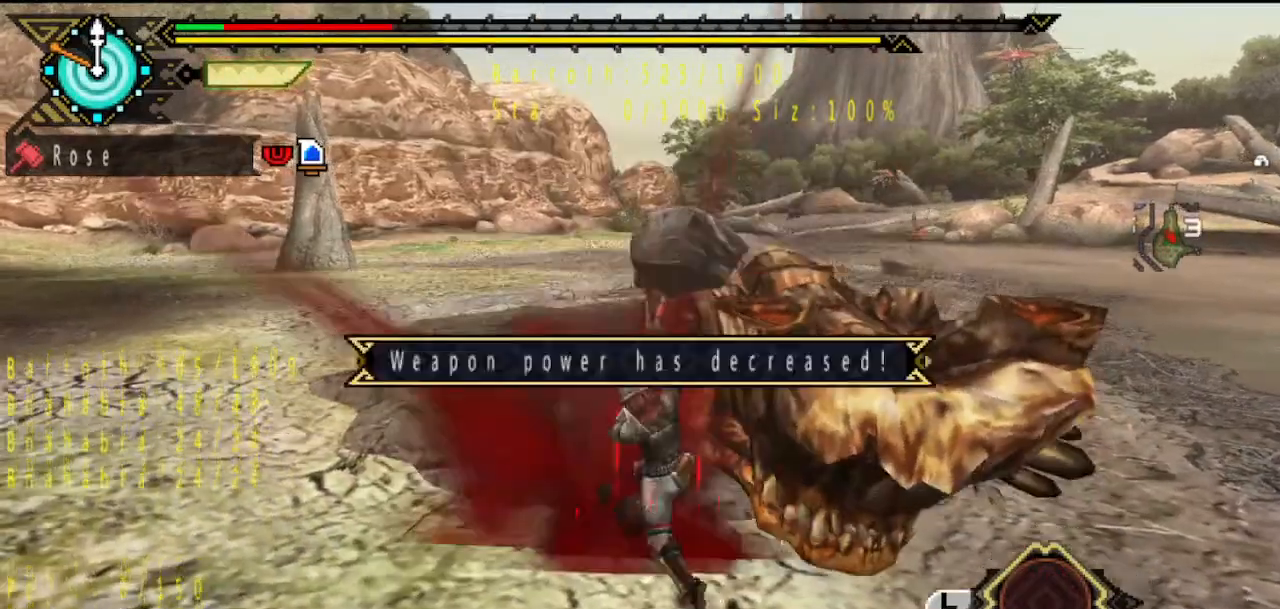
{"buttons": [], "left_stick": "right", "right_stick": "center"}
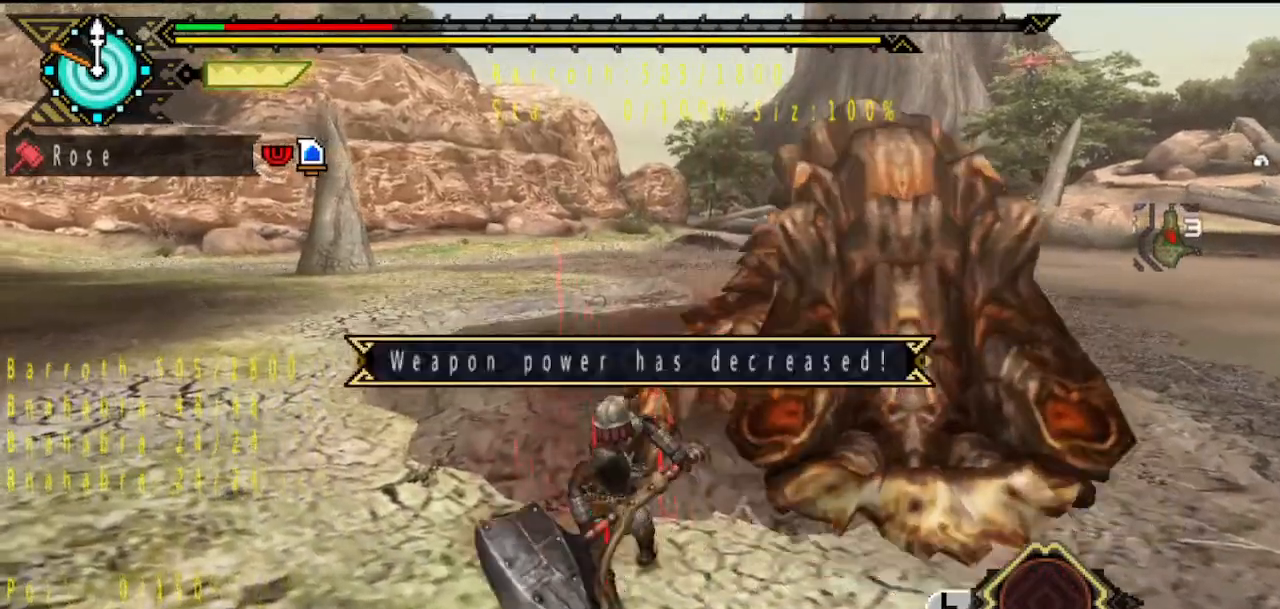
{"buttons": ["TRIANGLE"], "left_stick": "right", "right_stick": "center"}
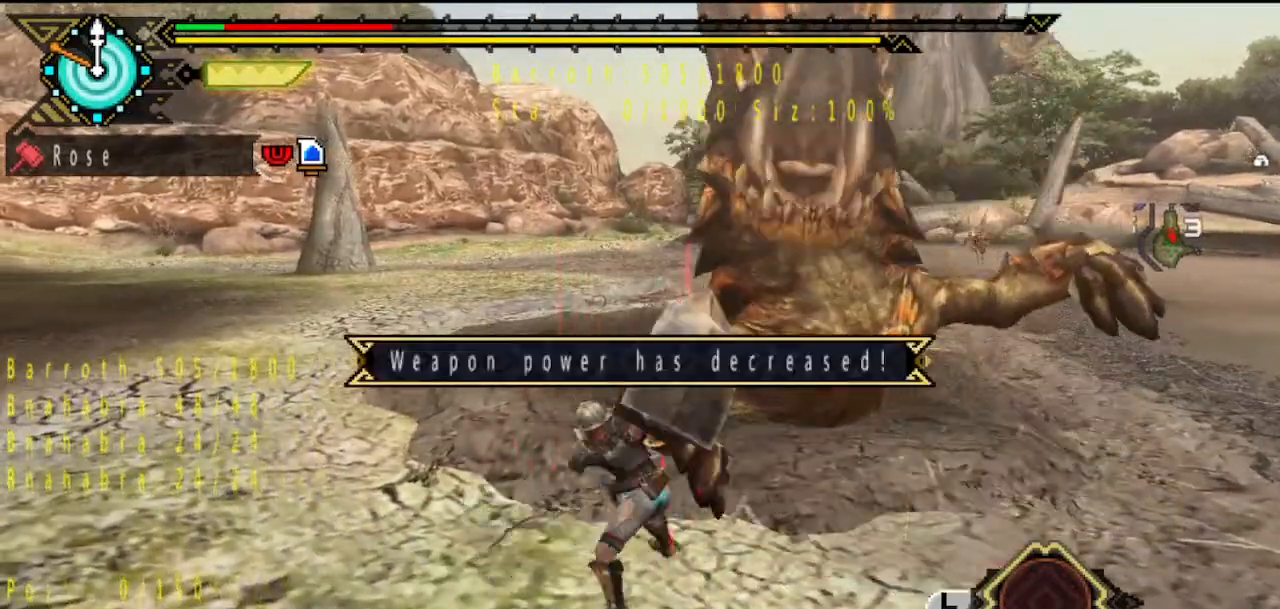
{"buttons": [], "left_stick": "right", "right_stick": "center", "button_events": [[50, "TRIANGLE", "up"], [117, "TRIANGLE", "down"], [183, "TRIANGLE", "up"], [250, "TRIANGLE", "down"], [333, "TRIANGLE", "up"], [417, "TRIANGLE", "down"], [467, "TRIANGLE", "up"]]}
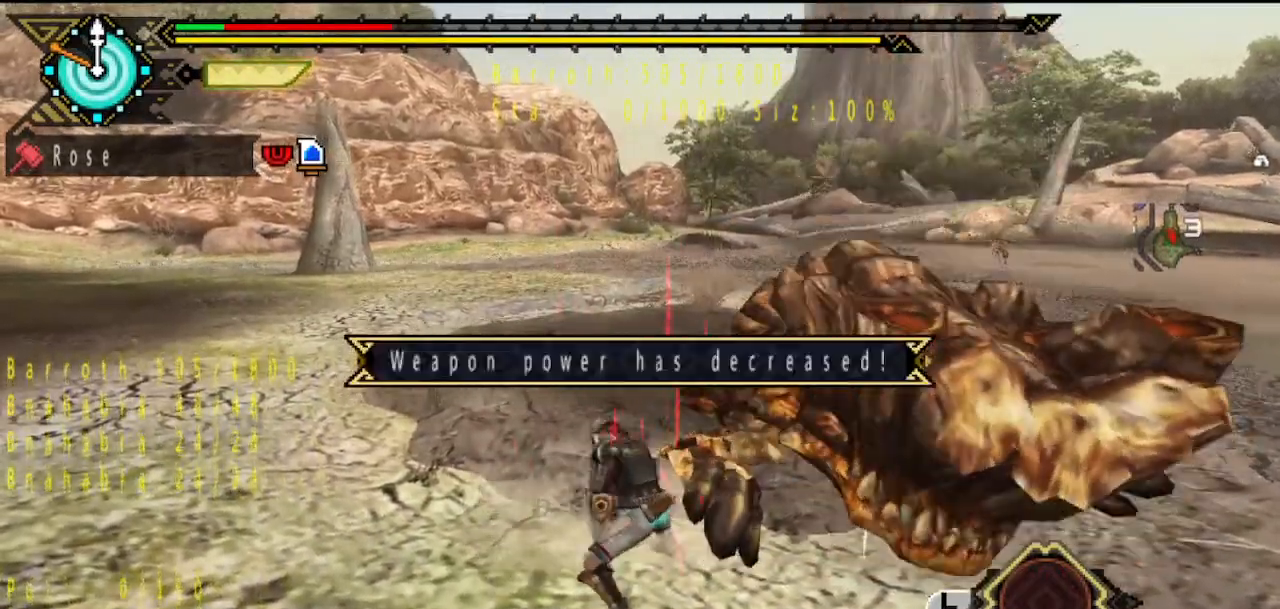
{"buttons": ["TRIANGLE"], "left_stick": "right", "right_stick": "center", "button_events": [[33, "TRIANGLE", "down"], [133, "TRIANGLE", "up"], [200, "TRIANGLE", "down"], [267, "TRIANGLE", "up"], [333, "TRIANGLE", "down"], [433, "TRIANGLE", "up"], [500, "TRIANGLE", "down"]]}
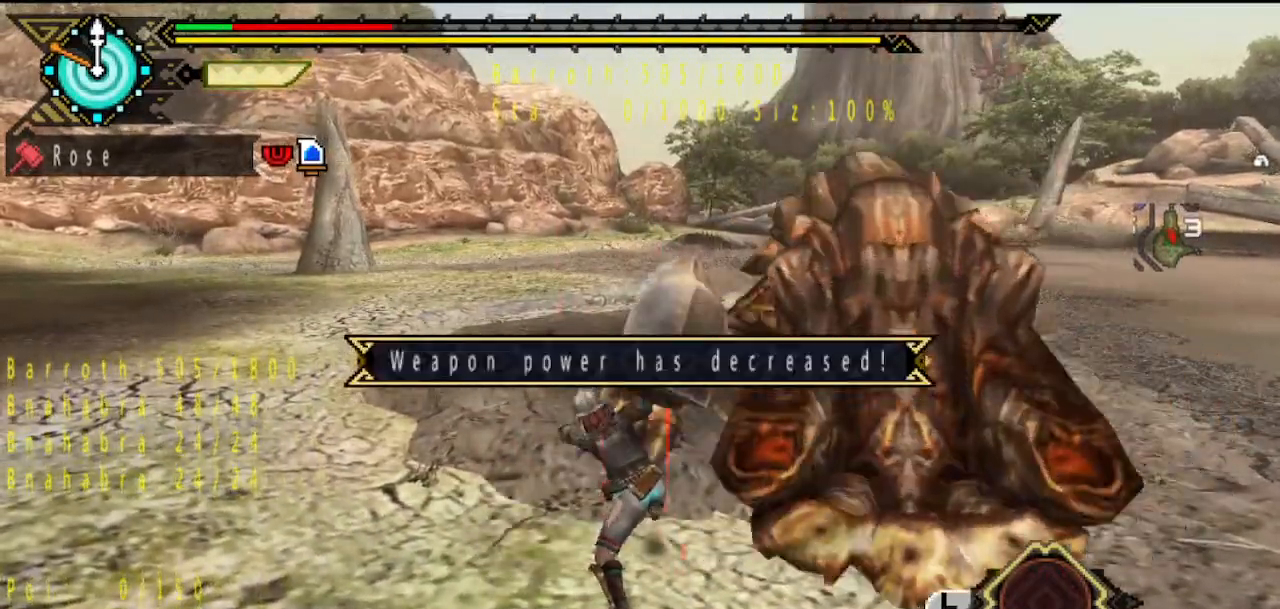
{"buttons": [], "left_stick": "right", "right_stick": "center", "button_events": [[67, "TRIANGLE", "up"], [133, "TRIANGLE", "down"], [367, "TRIANGLE", "up"], [433, "TRIANGLE", "down"], [500, "TRIANGLE", "up"]]}
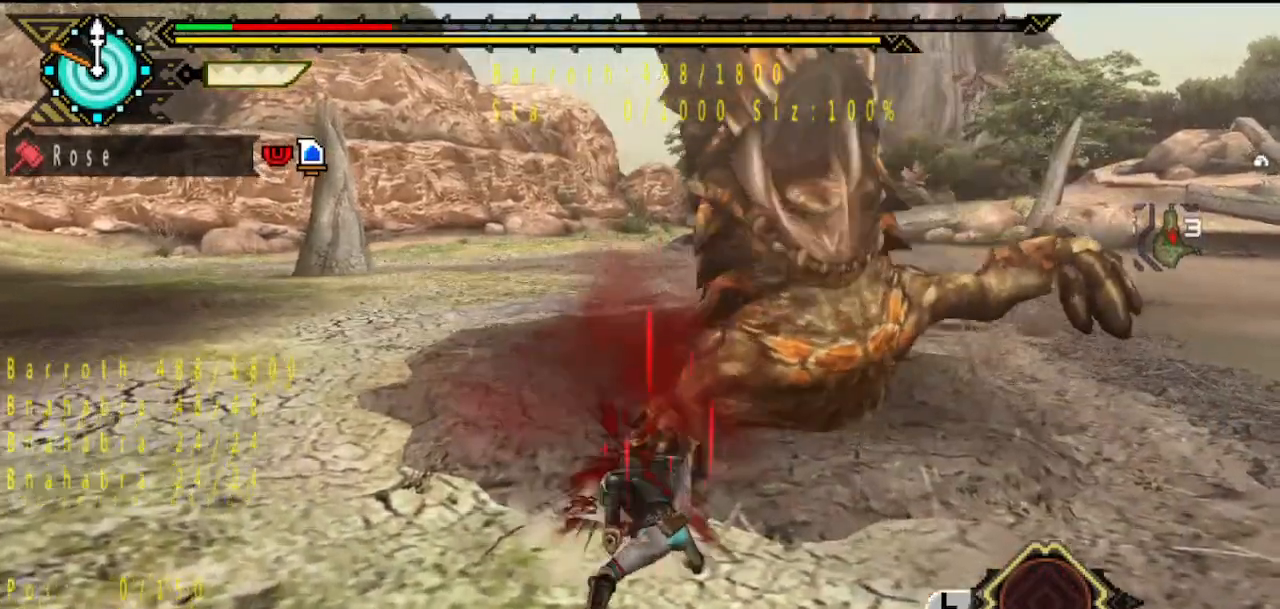
{"buttons": ["TRIANGLE"], "left_stick": "right", "right_stick": "center", "button_events": [[67, "TRIANGLE", "down"]]}
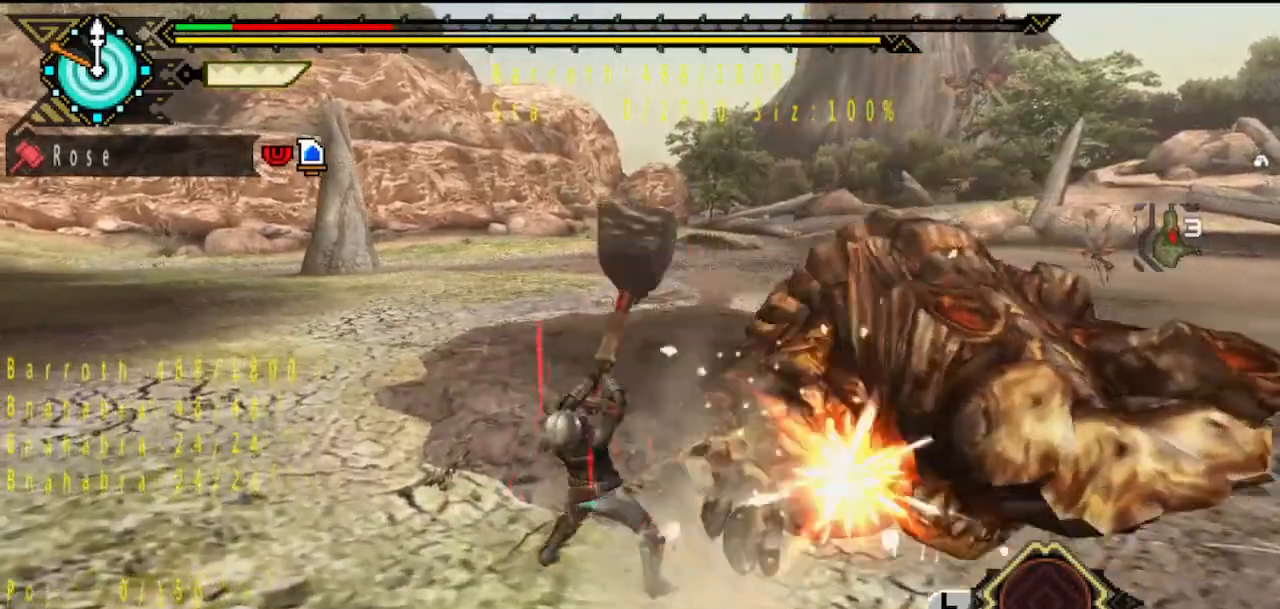
{"buttons": [], "left_stick": "center", "right_stick": "center", "button_events": [[33, "TRIANGLE", "up"], [100, "TRIANGLE", "down"], [250, "TRIANGLE", "up"]]}
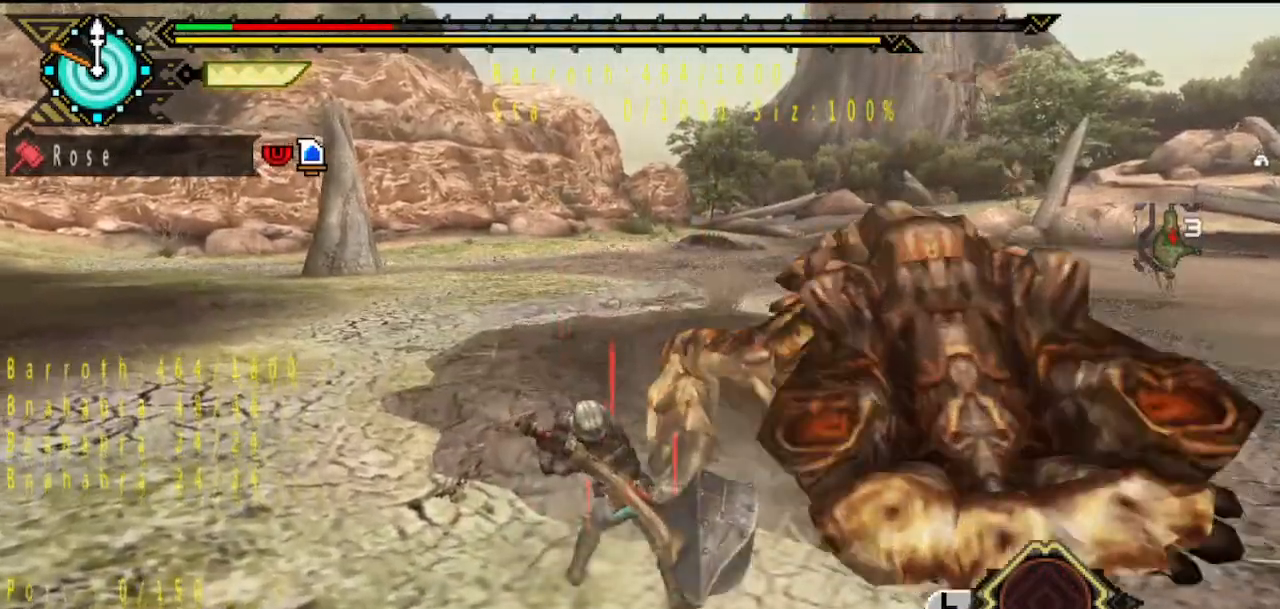
{"buttons": [], "left_stick": "center", "right_stick": "right", "button_events": []}
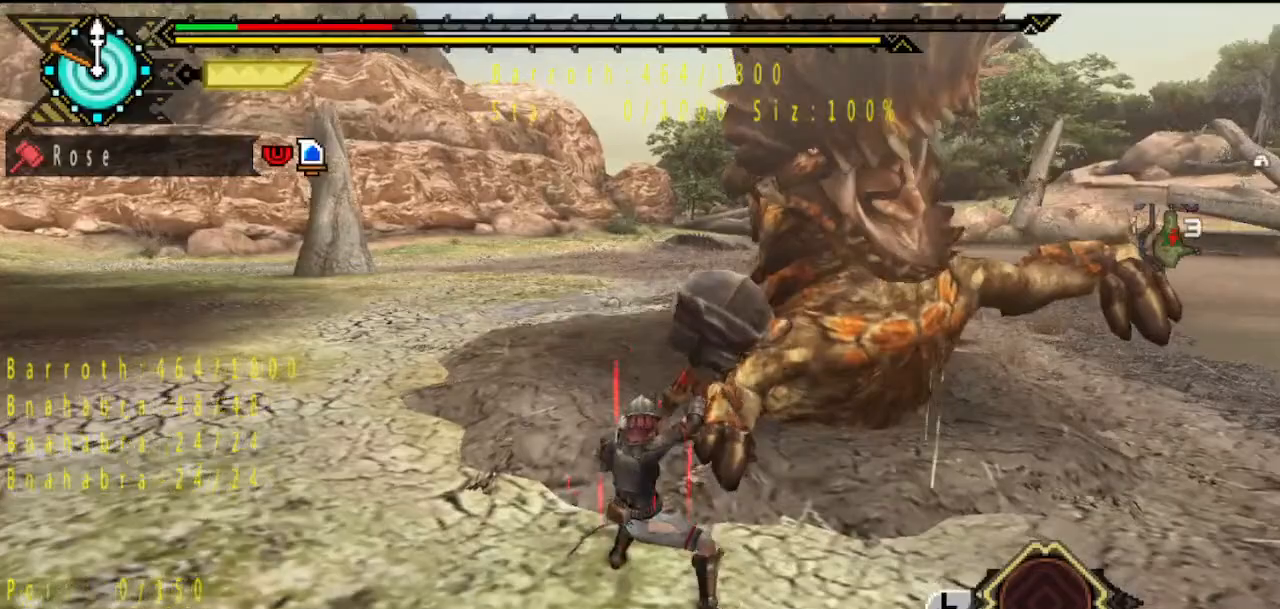
{"buttons": [], "left_stick": "center", "right_stick": "center", "button_events": []}
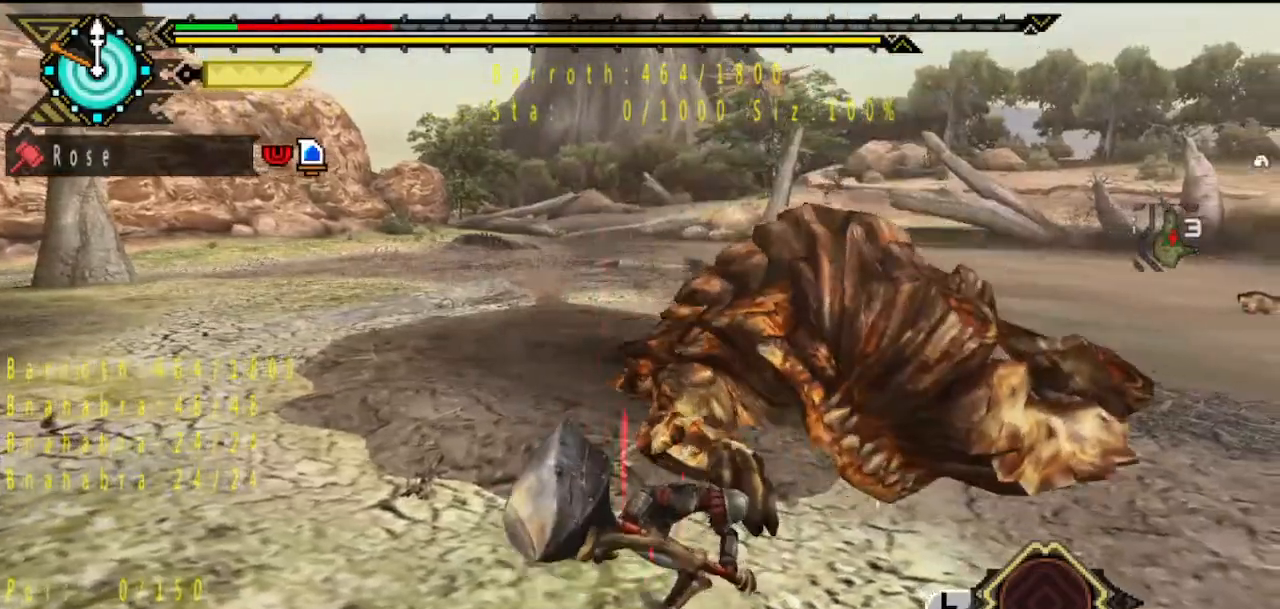
{"buttons": ["TRIANGLE"], "left_stick": "center", "right_stick": "center", "button_events": [[67, "TRIANGLE", "down"], [167, "TRIANGLE", "up"], [367, "TRIANGLE", "down"]]}
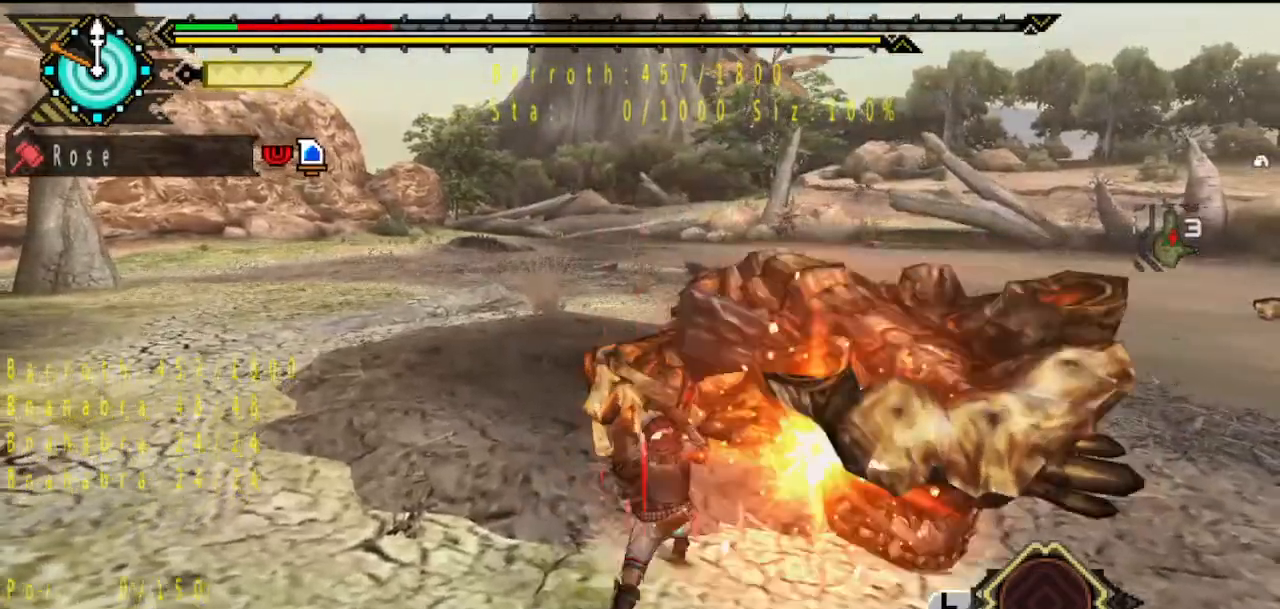
{"buttons": ["TRIANGLE"], "left_stick": "up", "right_stick": "center", "button_events": [[100, "TRIANGLE", "up"], [167, "TRIANGLE", "down"], [400, "TRIANGLE", "up"], [450, "TRIANGLE", "down"]]}
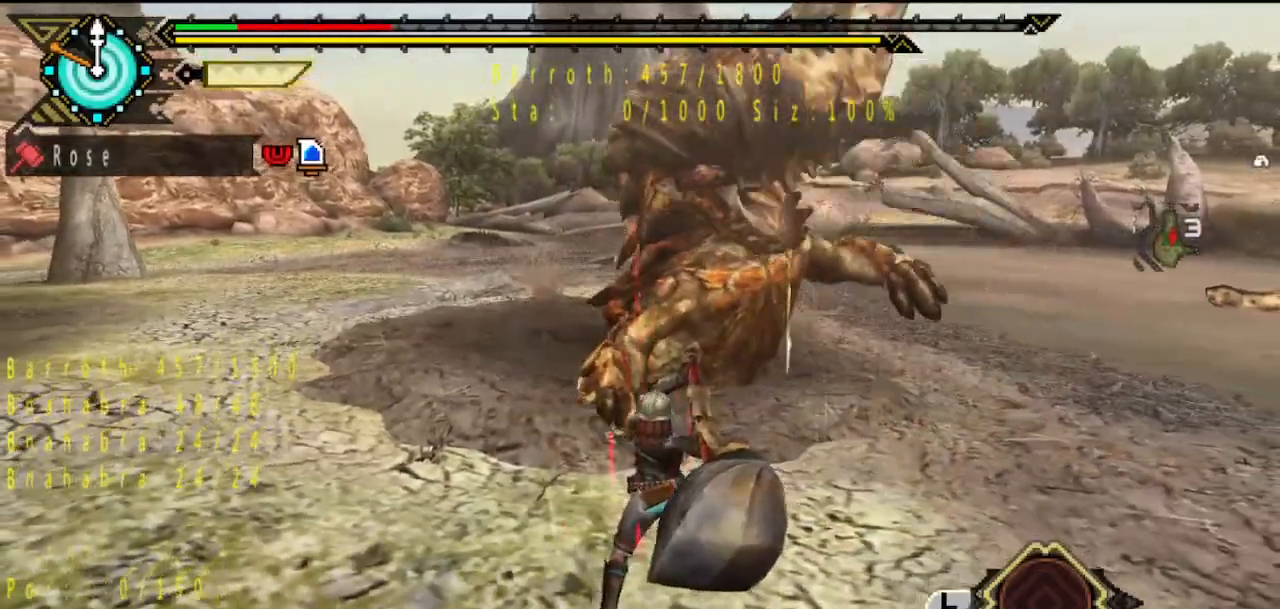
{"buttons": ["TRIANGLE"], "left_stick": "up", "right_stick": "center", "button_events": [[50, "TRIANGLE", "up"], [117, "TRIANGLE", "down"], [350, "TRIANGLE", "up"], [417, "TRIANGLE", "down"]]}
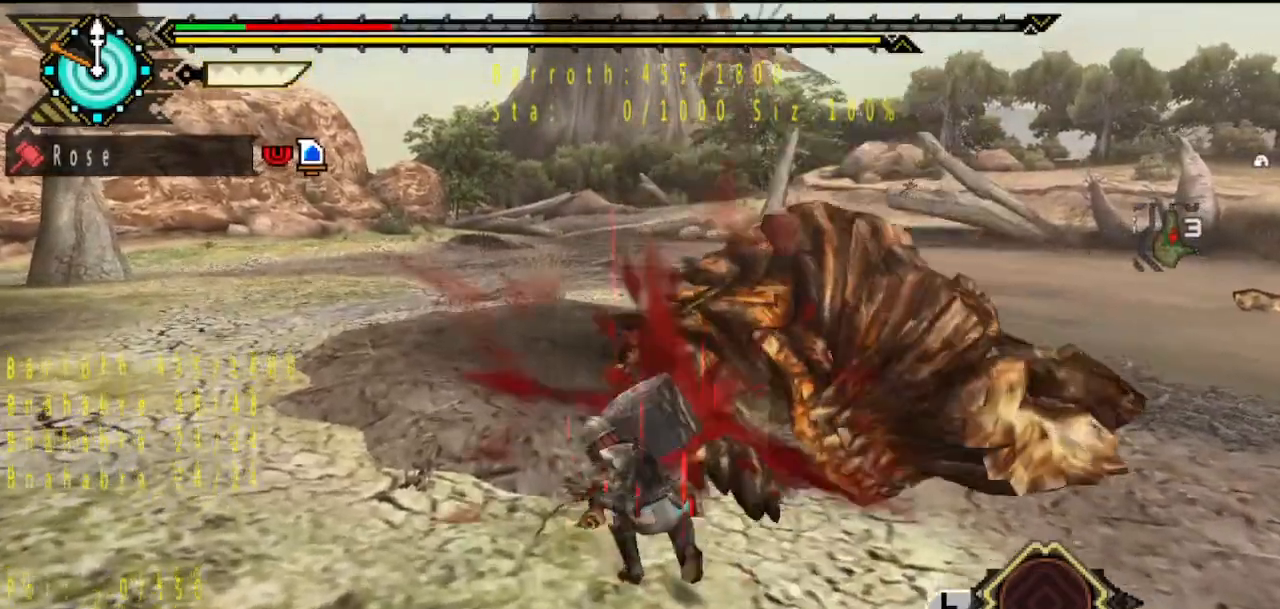
{"buttons": ["TRIANGLE"], "left_stick": "up-left", "right_stick": "center"}
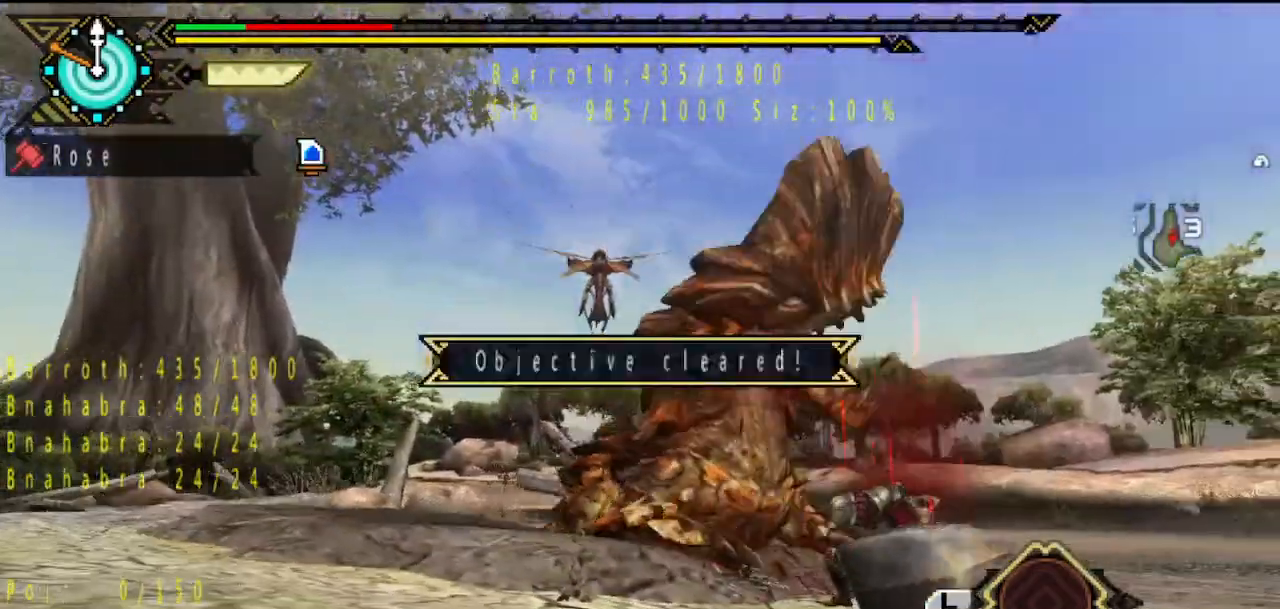
{"buttons": [], "left_stick": "center", "right_stick": "center"}